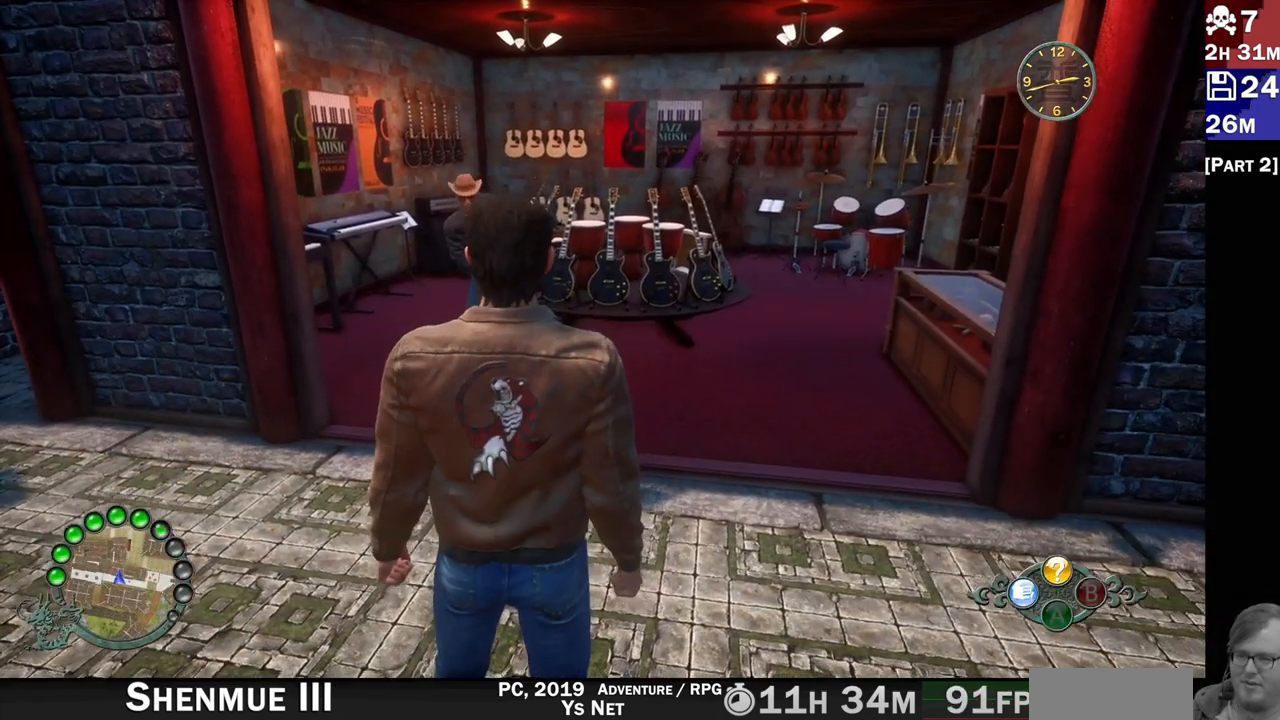
Gameplay with a controller (PlayStation layout); each line is a JSON object with the inputs held at the frame after it. "events" lists button and stick changes between this image and that frame as [ms after this image, input, new state], when the widget could be followed in between. Not read: L3 R3.
{"buttons": [], "left_stick": "up-left", "right_stick": "center", "events": [[233, "R2", "down"], [450, "R2", "up"], [467, "left_stick", "up-left"]]}
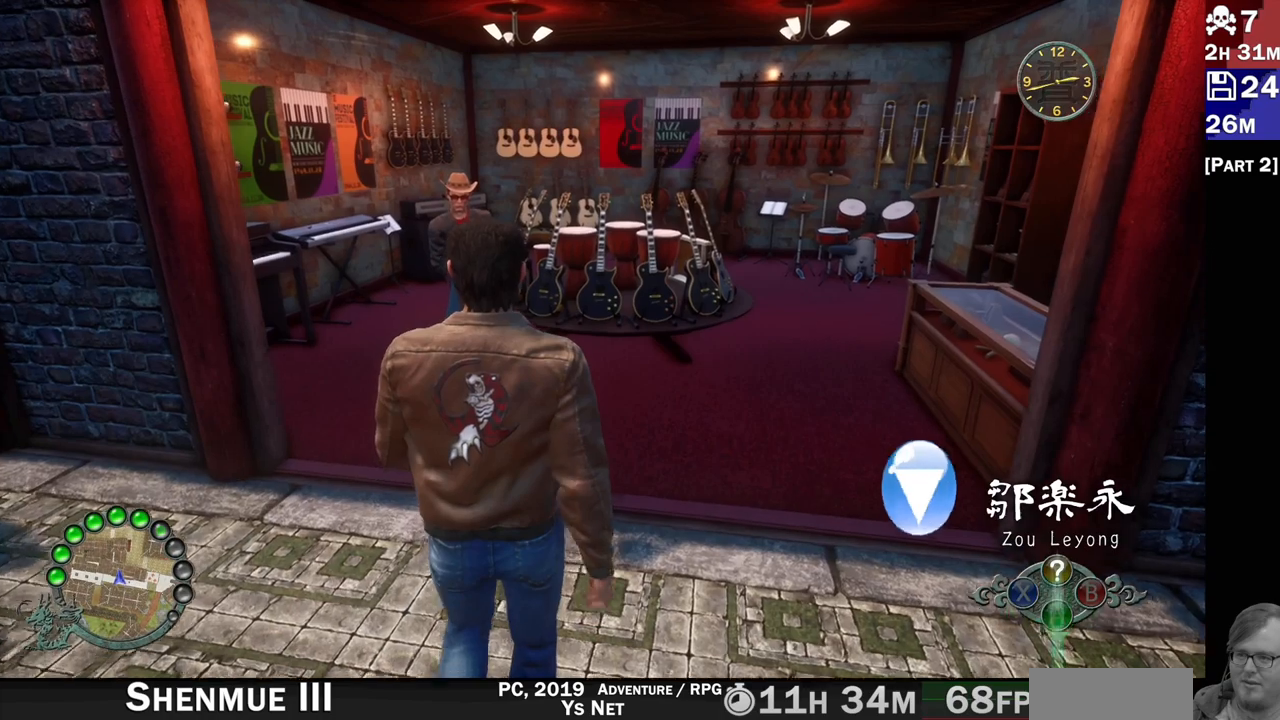
{"buttons": [], "left_stick": "up-left", "right_stick": "center", "events": []}
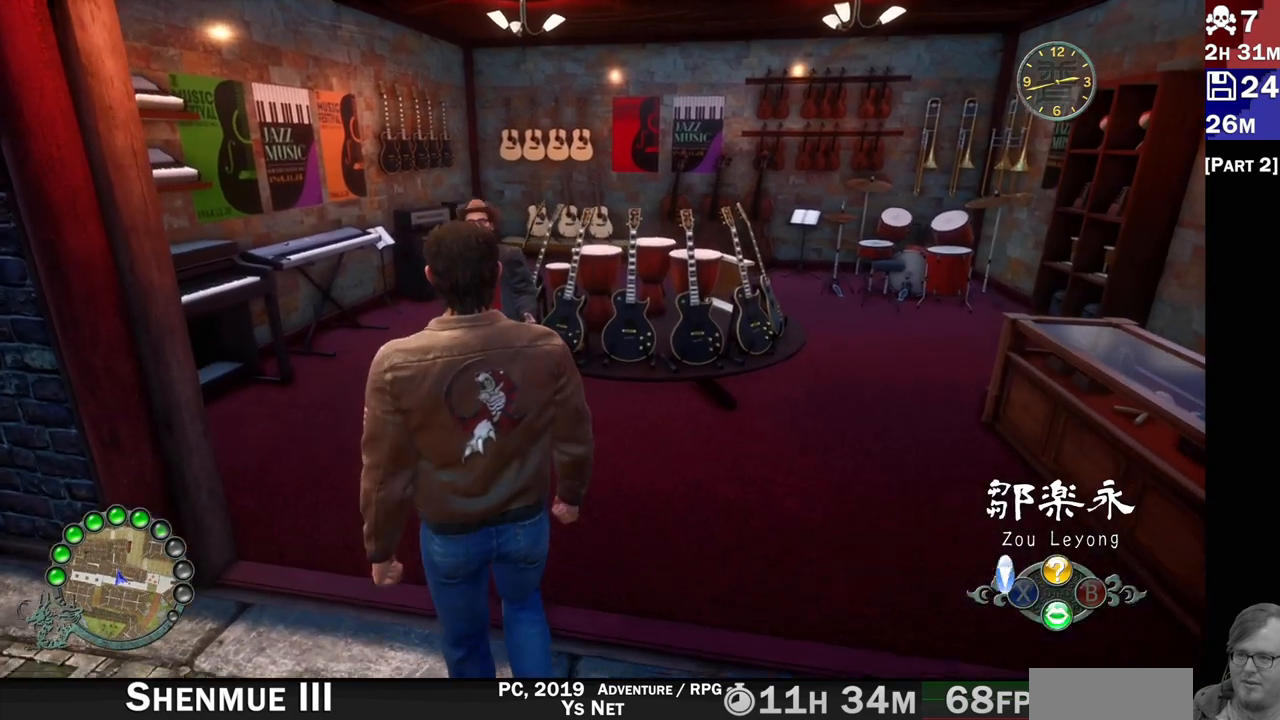
{"buttons": ["CROSS"], "left_stick": "center", "right_stick": "center", "events": [[383, "left_stick", "center"], [433, "CROSS", "down"]]}
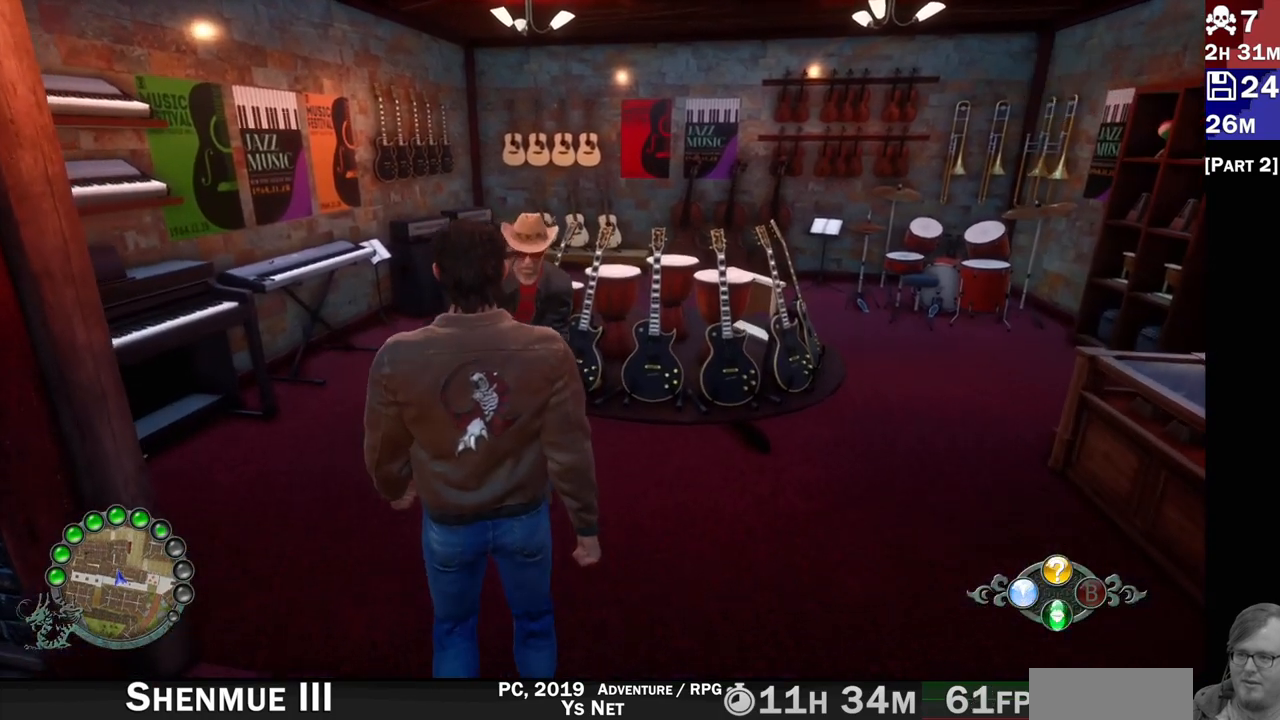
{"buttons": [], "left_stick": "center", "right_stick": "center", "events": [[17, "CROSS", "up"]]}